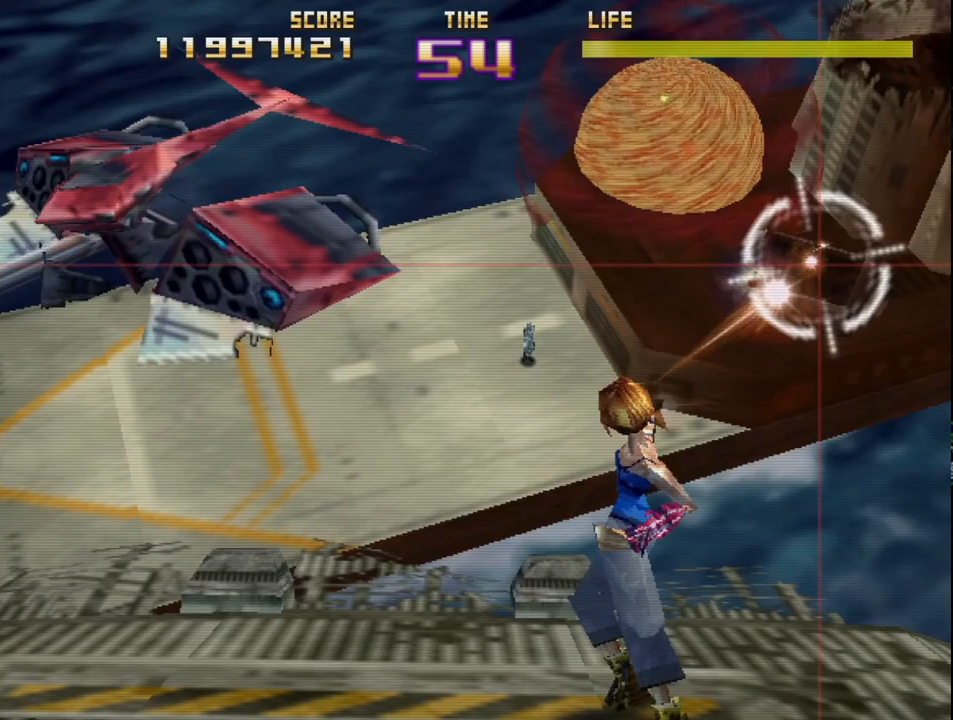
Gameplay with a controller (PlayStation layout); each line is a JSON object with the inputs held at the frame after it. "events" lists button and stick changes between this image and that frame as [ms after this image, input, new state], when the widget could be followed in between. Not read: right_stick.
{"buttons": ["R2"], "left_stick": "left", "events": [[17, "R2", "up"], [67, "left_stick", "center"], [100, "R2", "down"], [233, "R2", "up"], [300, "R2", "down"], [417, "R2", "up"], [467, "R2", "down"], [467, "left_stick", "left"]]}
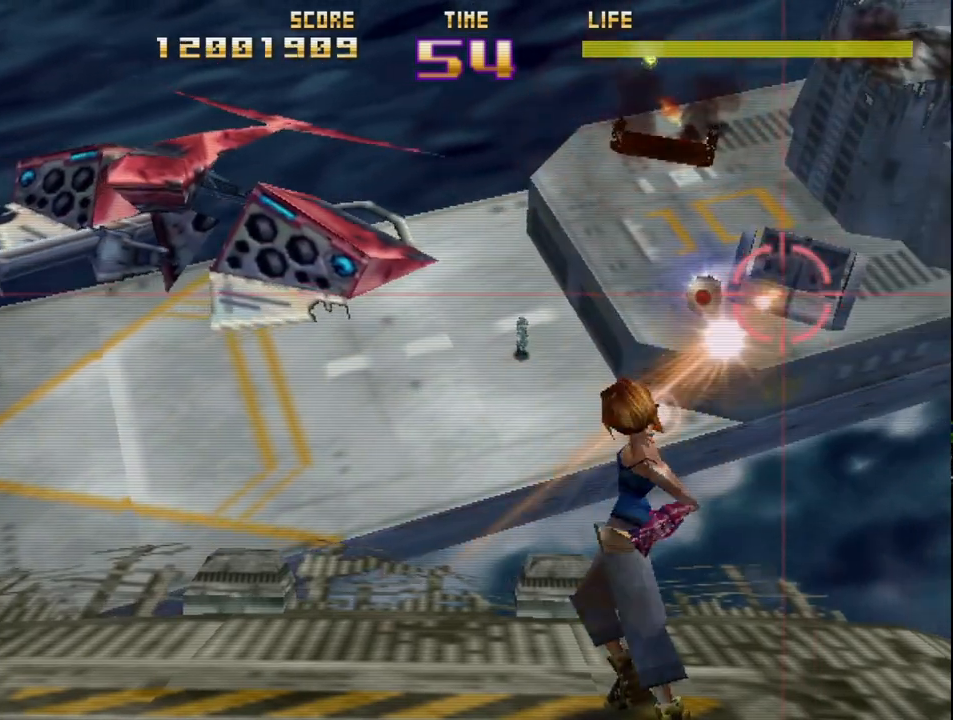
{"buttons": ["R2"], "left_stick": "center", "events": [[117, "left_stick", "center"], [133, "R2", "up"], [167, "left_stick", "right"], [200, "R2", "down"], [317, "left_stick", "center"], [333, "R2", "up"], [417, "R2", "down"]]}
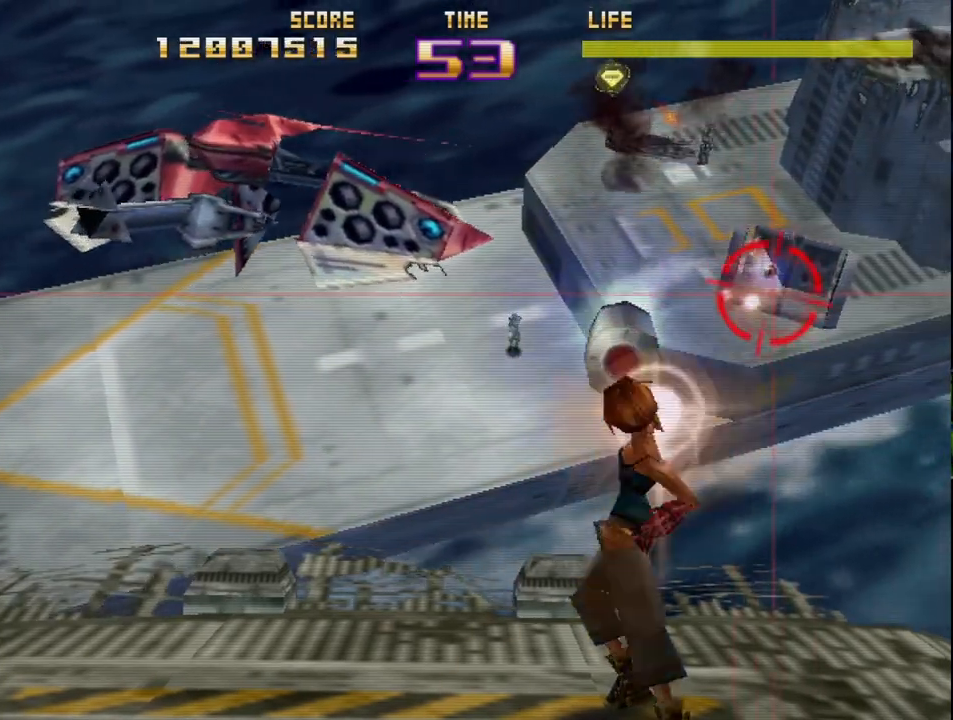
{"buttons": ["SQUARE", "R2"], "left_stick": "center", "events": [[33, "R2", "up"], [100, "R2", "down"], [233, "R2", "up"], [283, "R2", "down"], [483, "SQUARE", "down"]]}
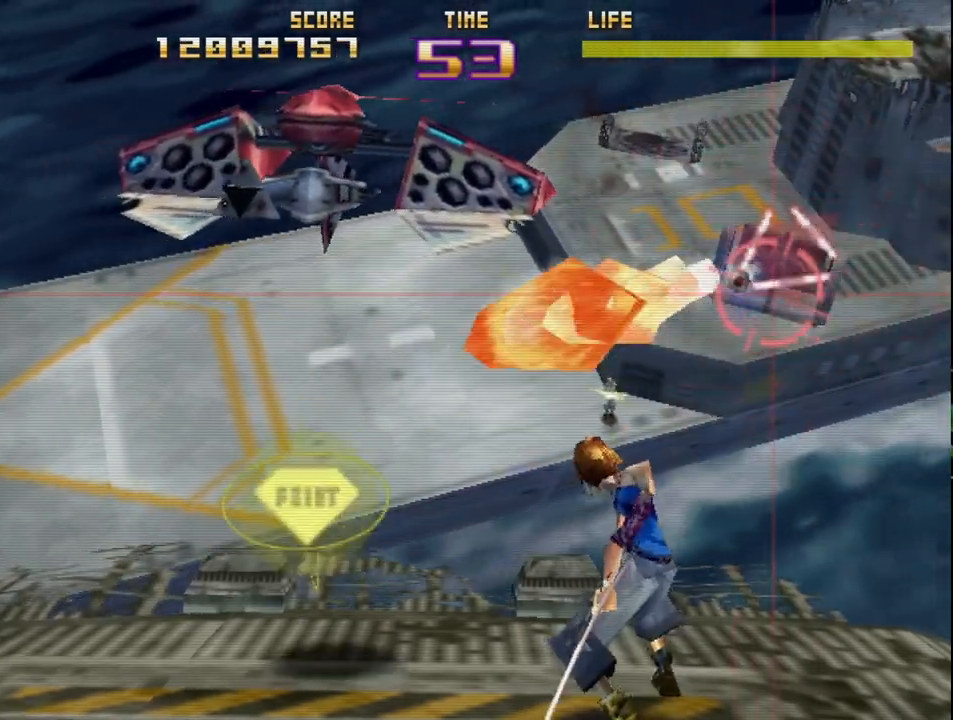
{"buttons": ["SQUARE", "R2"], "left_stick": "left", "events": [[50, "left_stick", "left"]]}
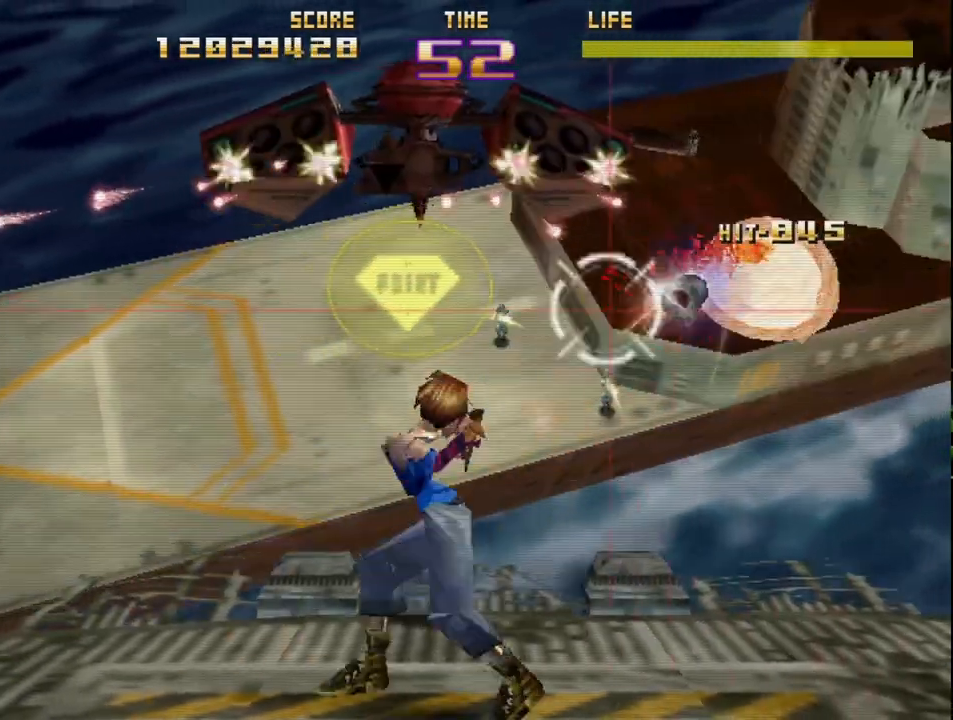
{"buttons": ["R2"], "left_stick": "down-right", "events": [[50, "left_stick", "up-left"], [150, "SQUARE", "up"], [217, "R2", "up"], [250, "left_stick", "center"], [283, "R2", "down"], [300, "left_stick", "down-right"], [433, "R2", "up"], [500, "R2", "down"]]}
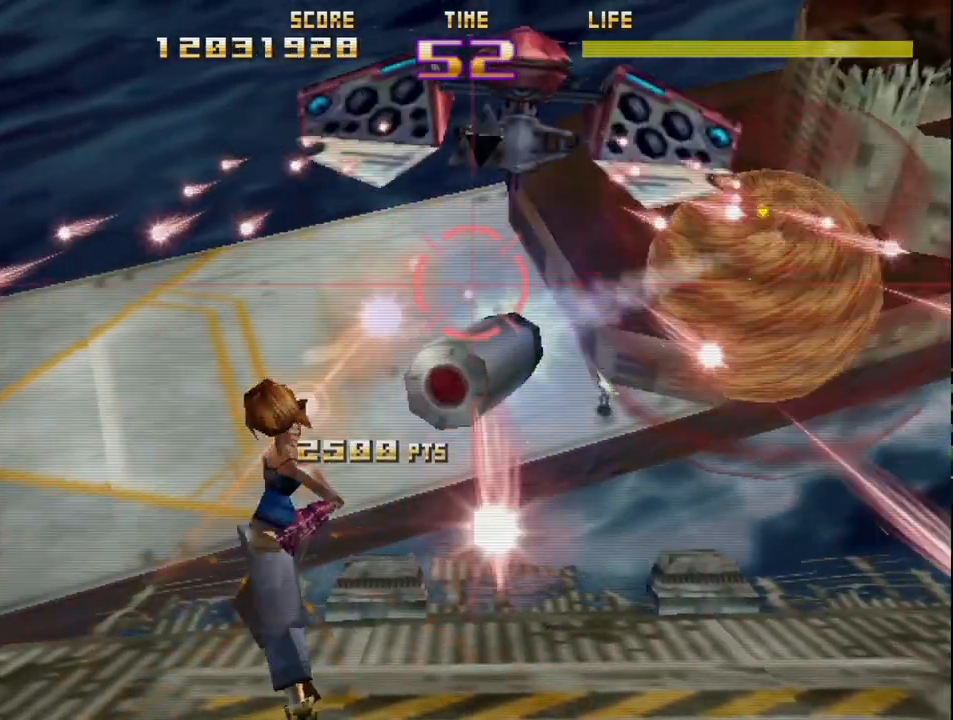
{"buttons": ["R2"], "left_stick": "down-right", "events": [[17, "left_stick", "center"], [67, "left_stick", "left"], [117, "R2", "up"], [150, "left_stick", "down"], [167, "R2", "down"], [200, "left_stick", "right"], [250, "left_stick", "center"], [300, "R2", "up"], [317, "left_stick", "left"], [367, "R2", "down"], [450, "left_stick", "down-right"]]}
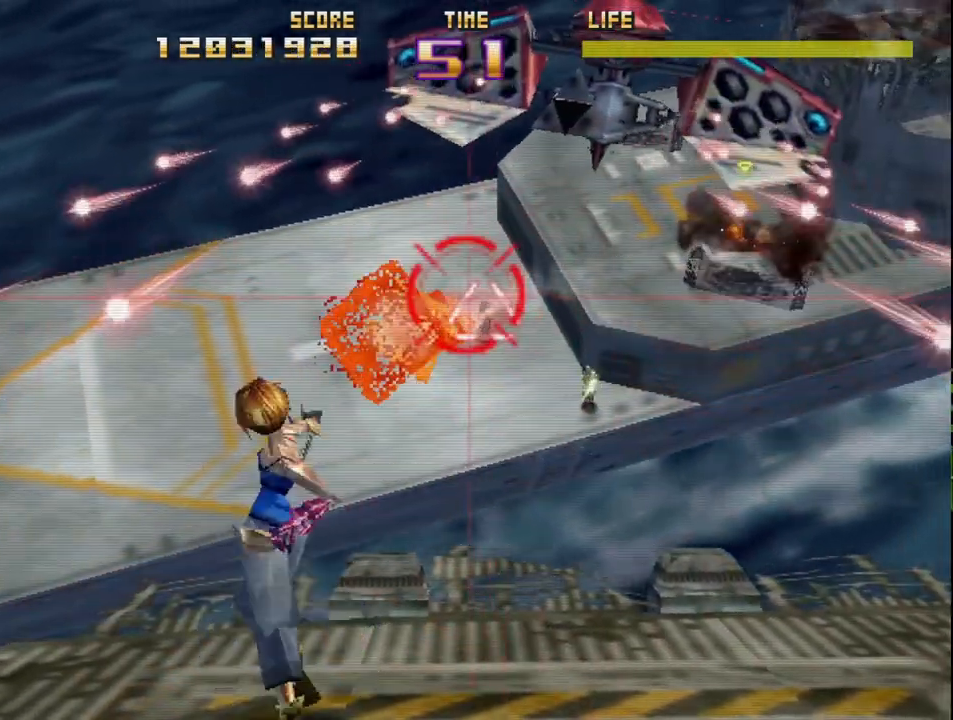
{"buttons": [], "left_stick": "left", "events": [[17, "R2", "up"], [67, "R2", "down"], [233, "R2", "up"], [300, "R2", "down"], [367, "left_stick", "center"], [433, "R2", "up"], [433, "left_stick", "left"]]}
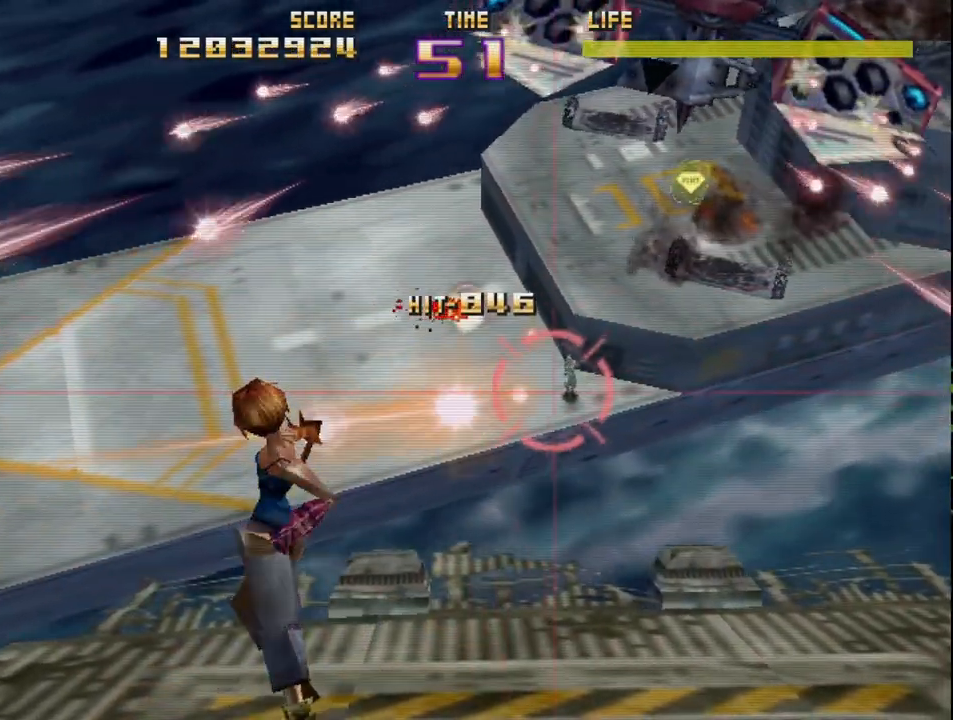
{"buttons": ["R2"], "left_stick": "center", "events": [[17, "R2", "down"], [17, "left_stick", "up-left"], [183, "left_stick", "right"], [333, "left_stick", "up-right"], [483, "left_stick", "center"]]}
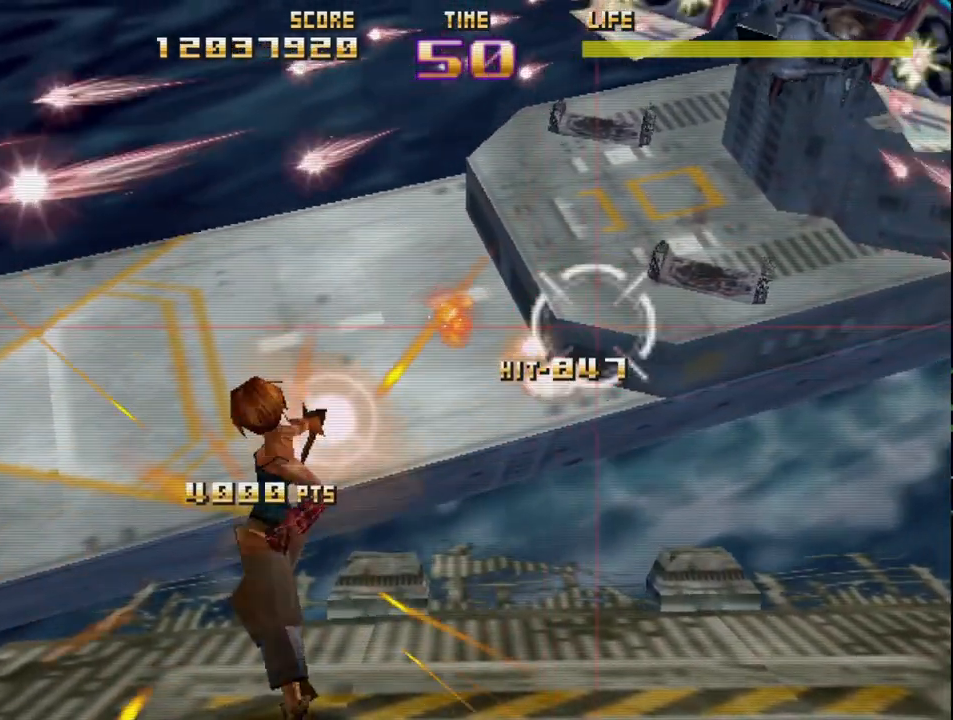
{"buttons": ["R2"], "left_stick": "up-right", "events": [[117, "CIRCLE", "down"], [217, "left_stick", "up"], [350, "left_stick", "up-right"], [433, "CIRCLE", "up"]]}
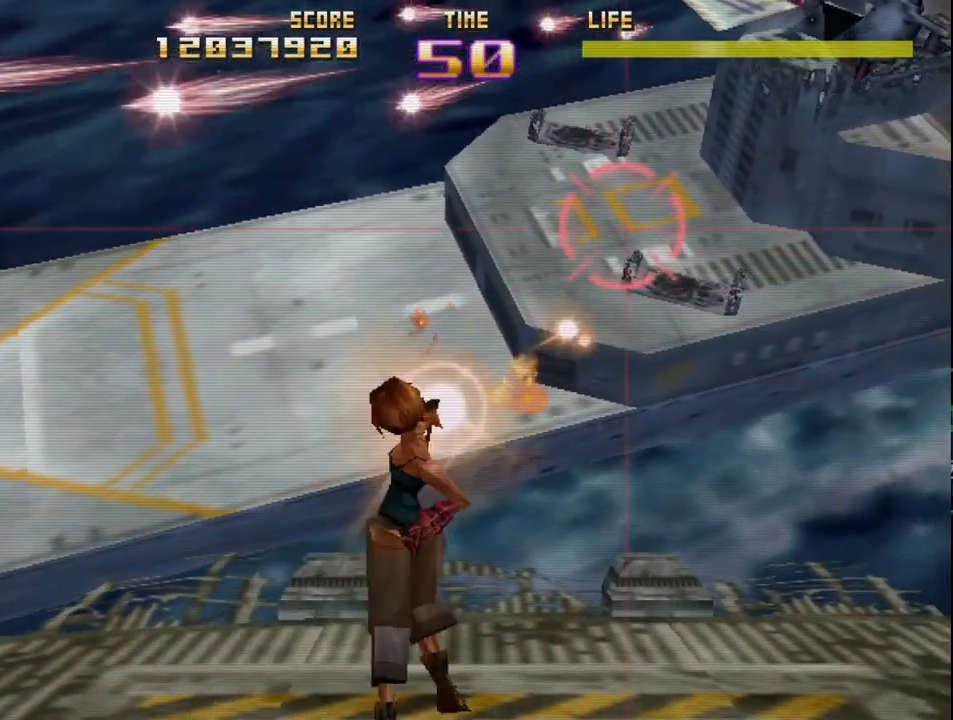
{"buttons": ["R2"], "left_stick": "left", "events": [[133, "left_stick", "right"], [367, "left_stick", "up"], [433, "left_stick", "left"]]}
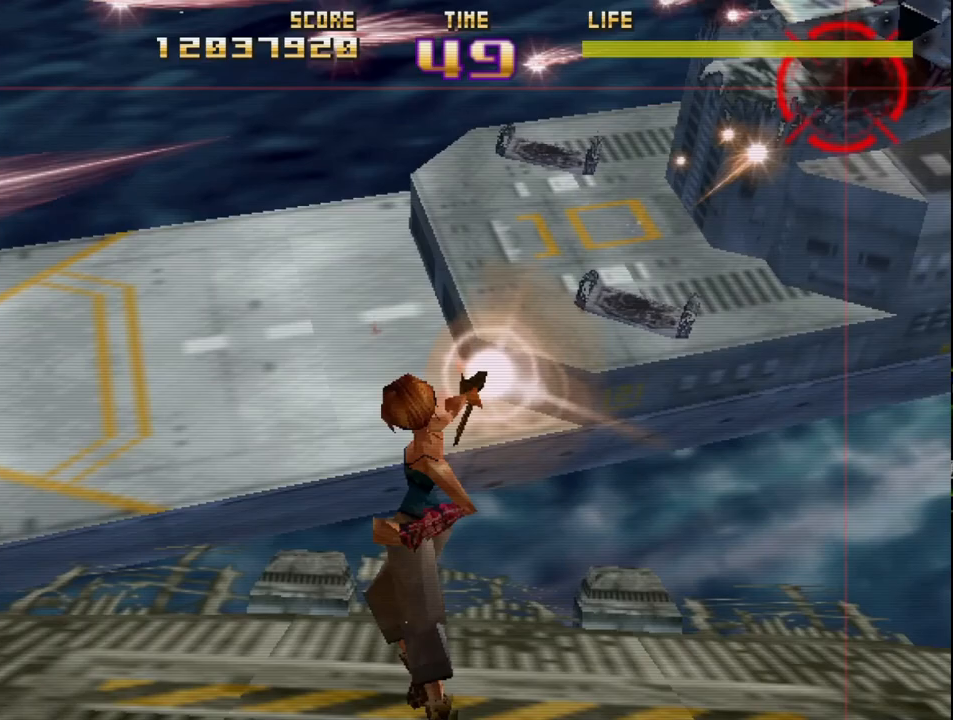
{"buttons": ["R2"], "left_stick": "center", "events": [[67, "left_stick", "center"], [267, "left_stick", "down-right"], [467, "left_stick", "center"]]}
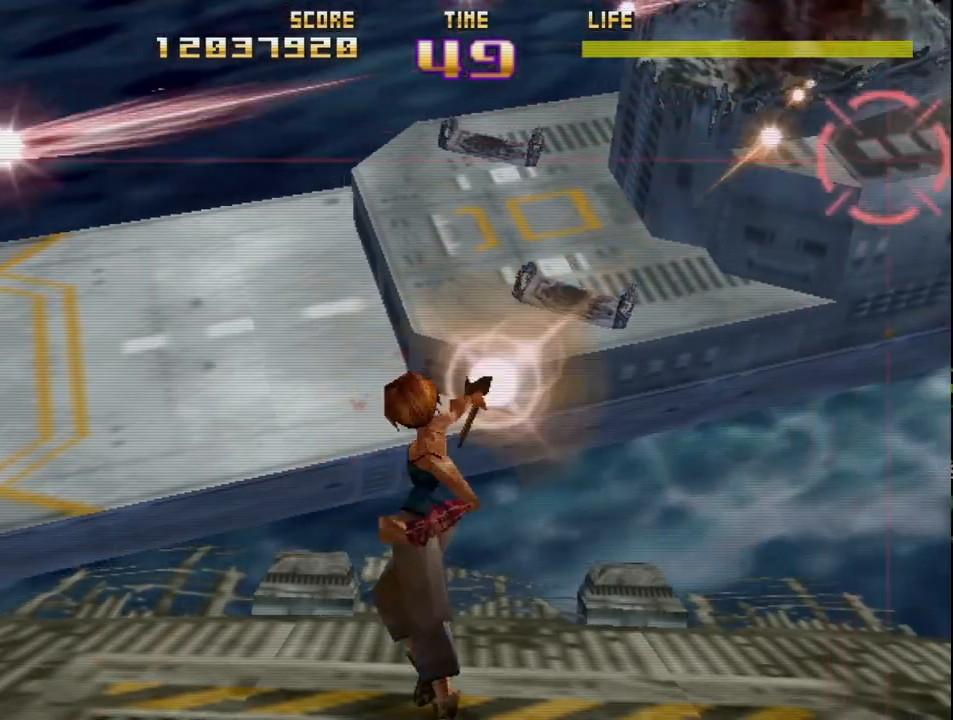
{"buttons": ["R2"], "left_stick": "center", "events": [[50, "left_stick", "down-left"], [183, "left_stick", "center"], [333, "left_stick", "down-left"], [467, "left_stick", "center"]]}
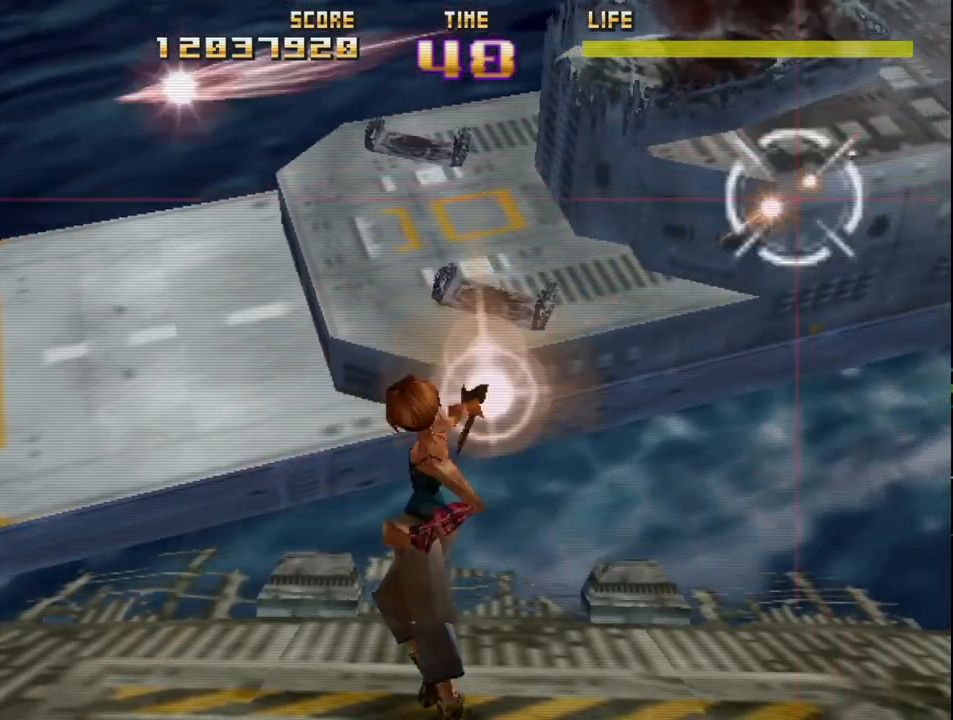
{"buttons": ["R2"], "left_stick": "center", "events": [[67, "left_stick", "down-left"], [183, "left_stick", "center"], [283, "left_stick", "left"], [467, "left_stick", "center"]]}
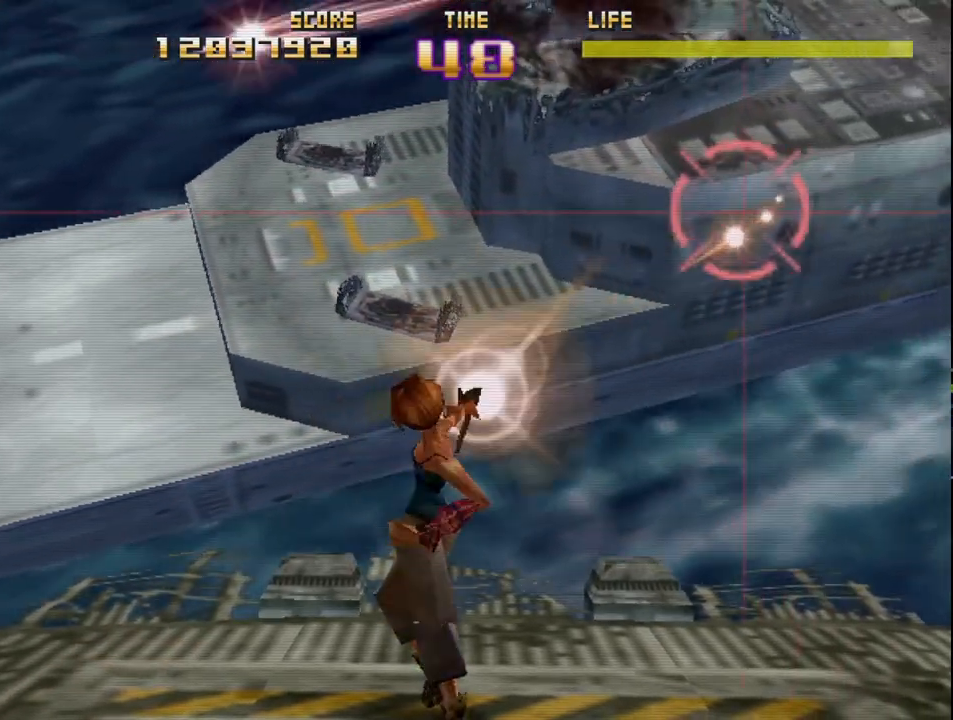
{"buttons": ["R2"], "left_stick": "left", "events": [[50, "left_stick", "left"], [183, "left_stick", "center"], [233, "left_stick", "left"], [400, "left_stick", "center"], [450, "left_stick", "left"]]}
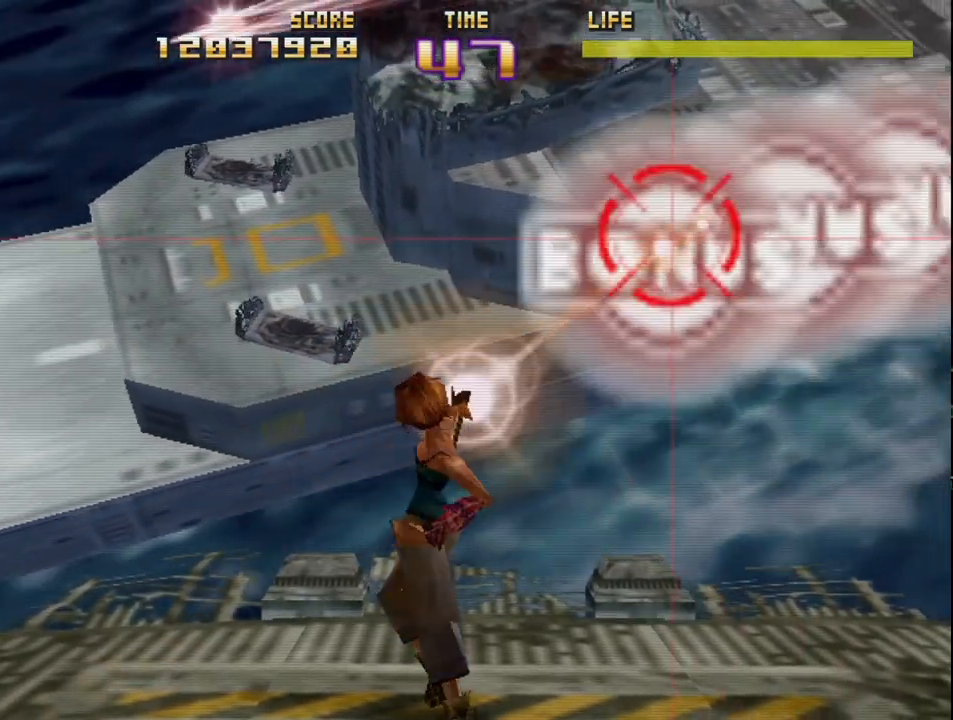
{"buttons": ["R2"], "left_stick": "down-left", "events": [[100, "left_stick", "center"], [200, "left_stick", "left"], [317, "left_stick", "right"], [433, "left_stick", "center"], [483, "left_stick", "down-left"]]}
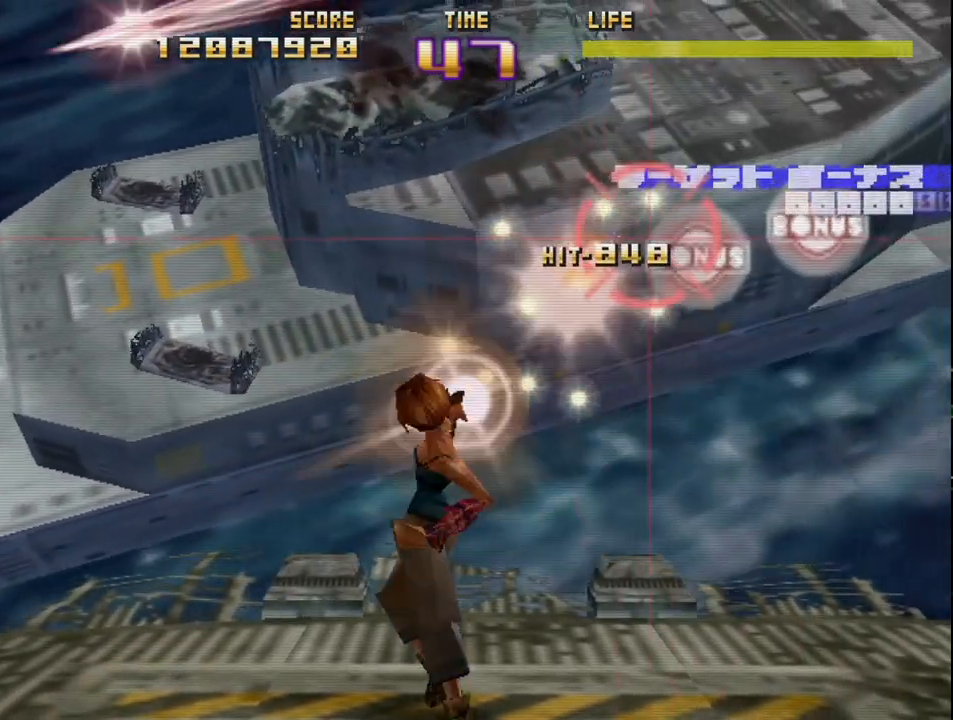
{"buttons": ["R2"], "left_stick": "right", "events": [[117, "left_stick", "right"], [267, "left_stick", "center"], [317, "left_stick", "left"], [467, "left_stick", "right"]]}
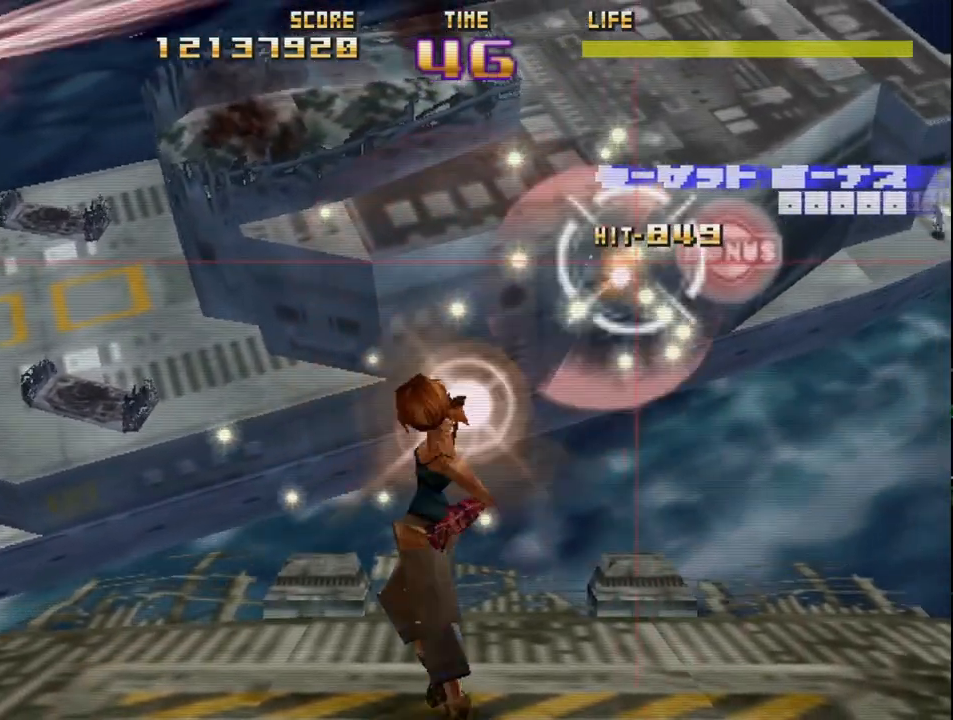
{"buttons": ["R2"], "left_stick": "right", "events": [[167, "left_stick", "left"], [317, "left_stick", "center"], [367, "left_stick", "right"]]}
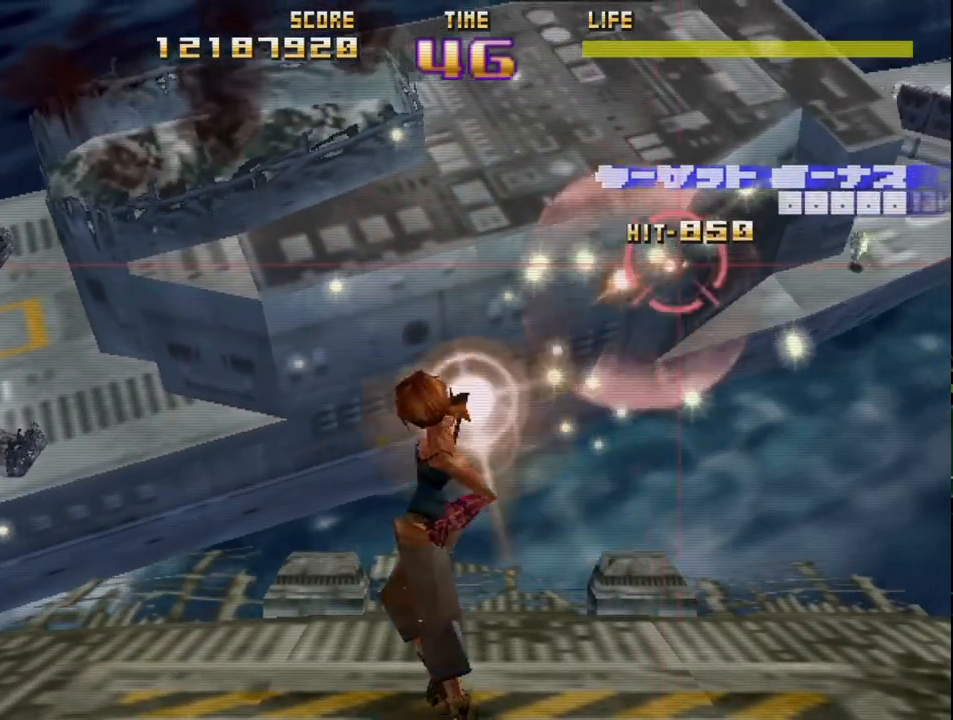
{"buttons": ["R2"], "left_stick": "center", "events": [[167, "left_stick", "center"], [267, "left_stick", "down-left"], [400, "left_stick", "center"]]}
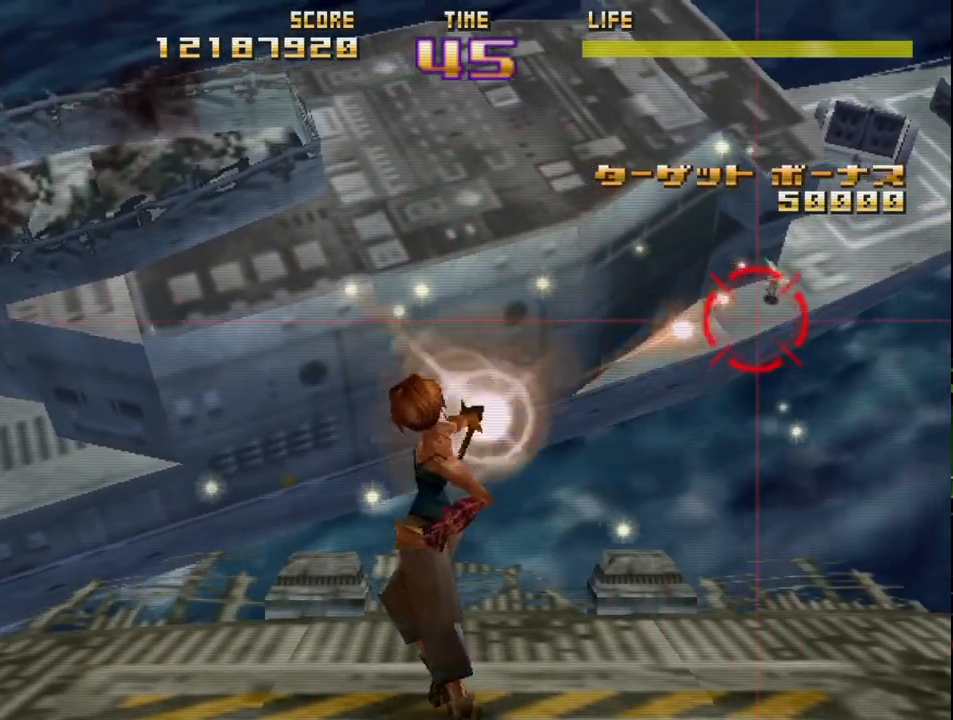
{"buttons": ["R2"], "left_stick": "up", "events": [[117, "left_stick", "left"], [217, "left_stick", "center"], [283, "left_stick", "right"], [350, "left_stick", "up-right"], [467, "left_stick", "up"]]}
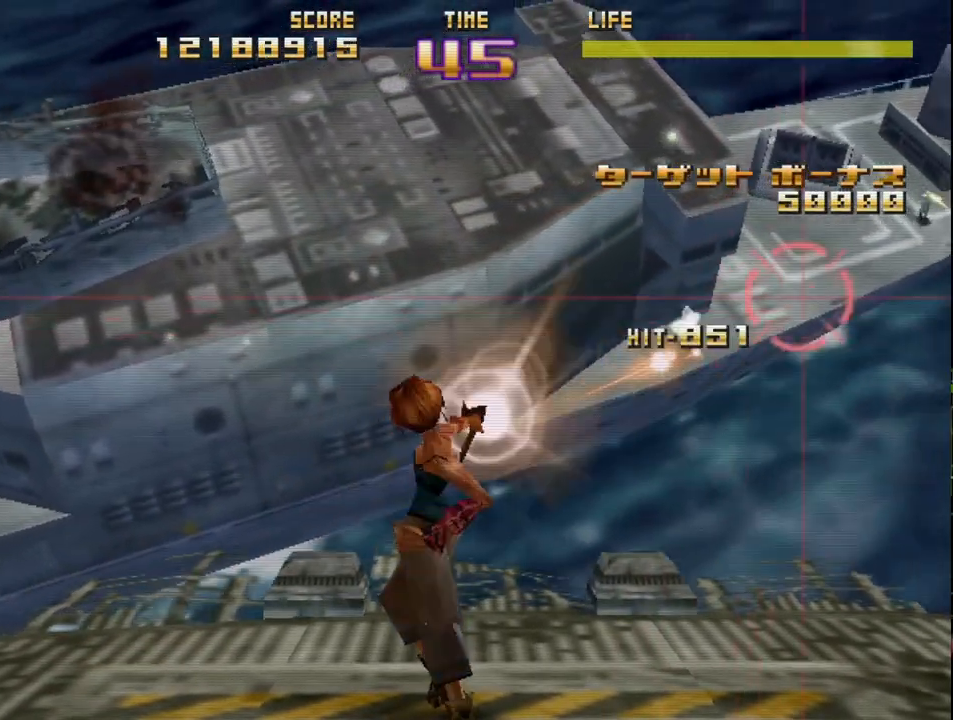
{"buttons": ["R2"], "left_stick": "up-right", "events": [[17, "left_stick", "up-left"], [117, "left_stick", "down-left"], [333, "left_stick", "right"], [500, "left_stick", "up-right"]]}
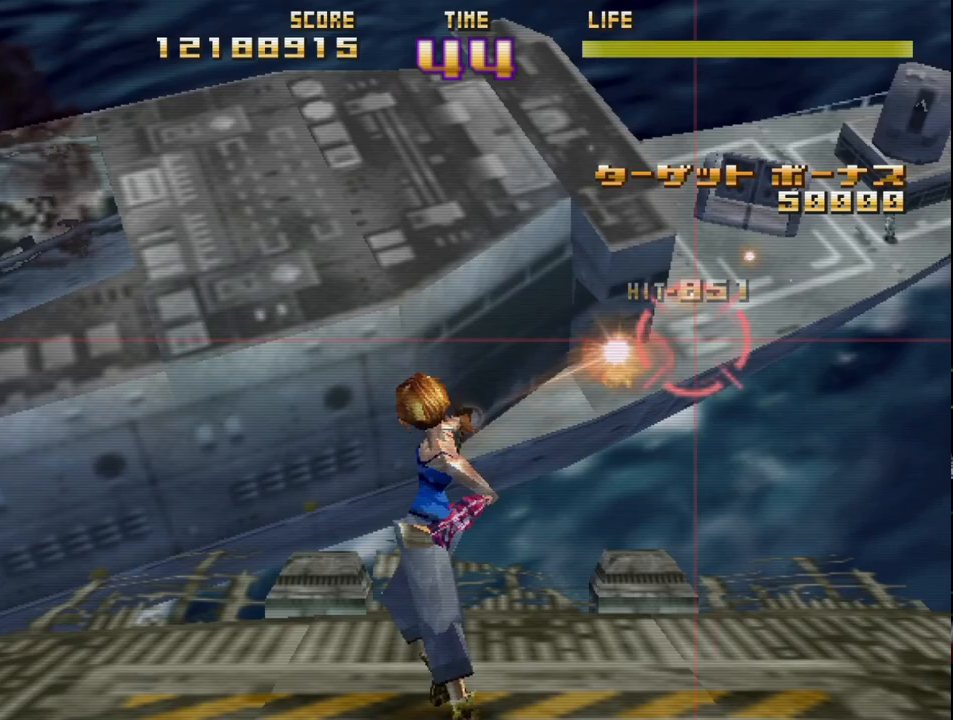
{"buttons": ["R2"], "left_stick": "up", "events": [[233, "left_stick", "center"], [333, "left_stick", "right"], [433, "left_stick", "up"]]}
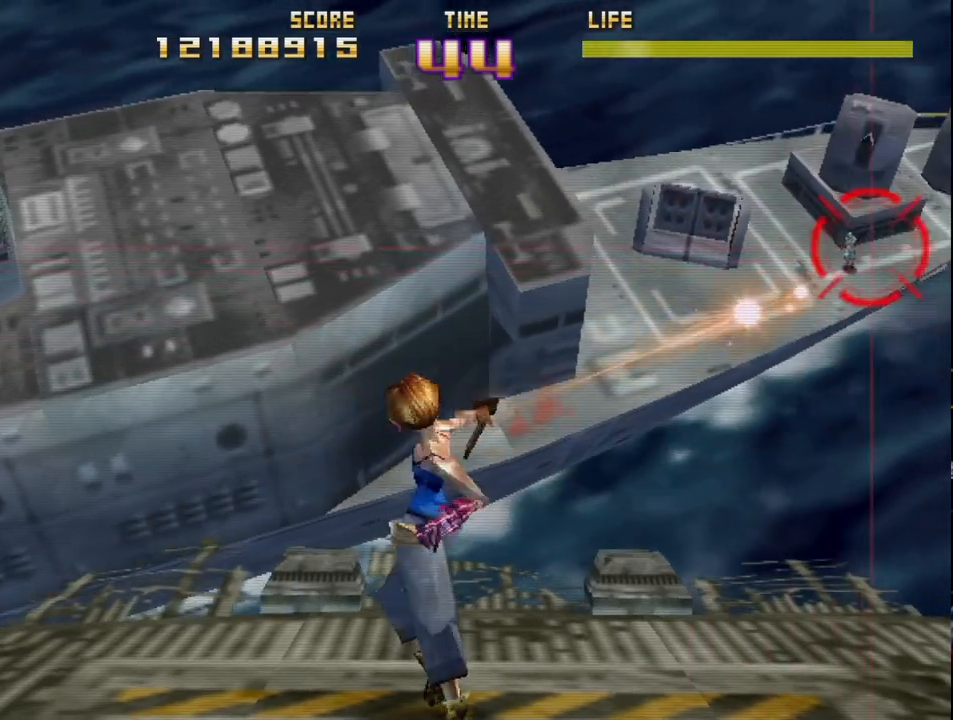
{"buttons": ["R2"], "left_stick": "up", "events": [[83, "left_stick", "center"], [150, "left_stick", "left"], [300, "left_stick", "center"], [433, "left_stick", "up"]]}
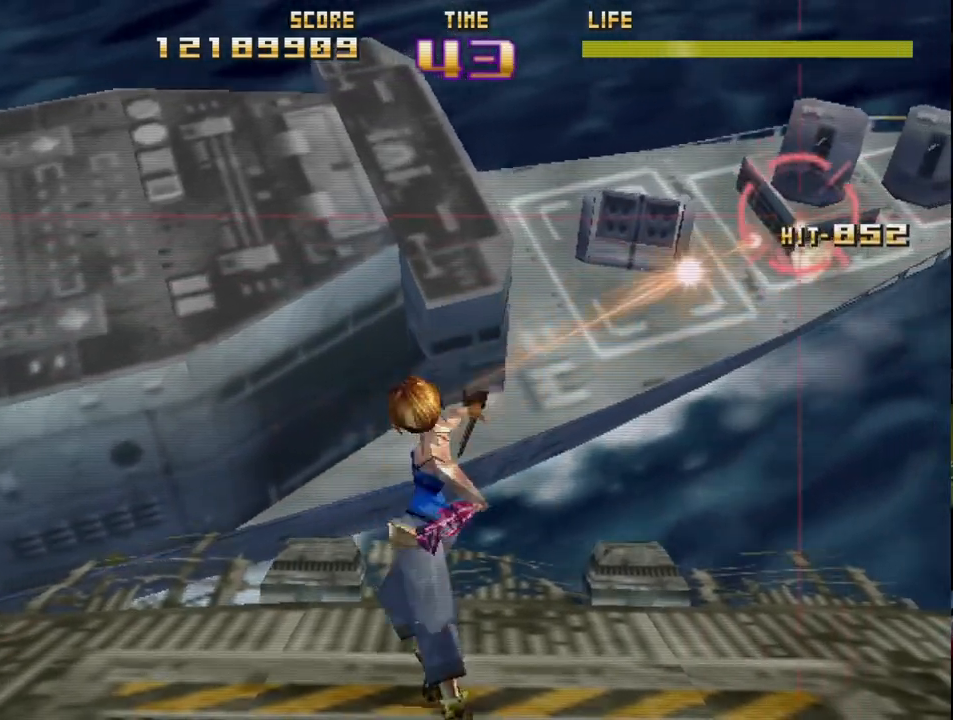
{"buttons": ["SQUARE", "R2"], "left_stick": "center", "events": [[117, "left_stick", "center"], [283, "SQUARE", "down"]]}
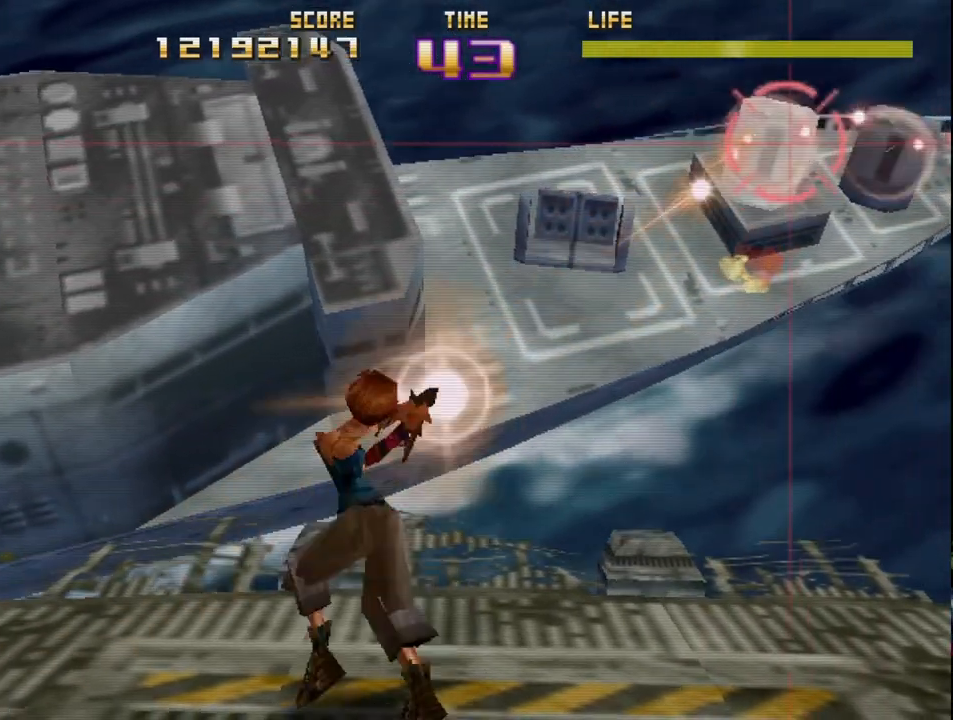
{"buttons": ["SQUARE", "R2"], "left_stick": "up-left", "events": [[317, "left_stick", "up-left"]]}
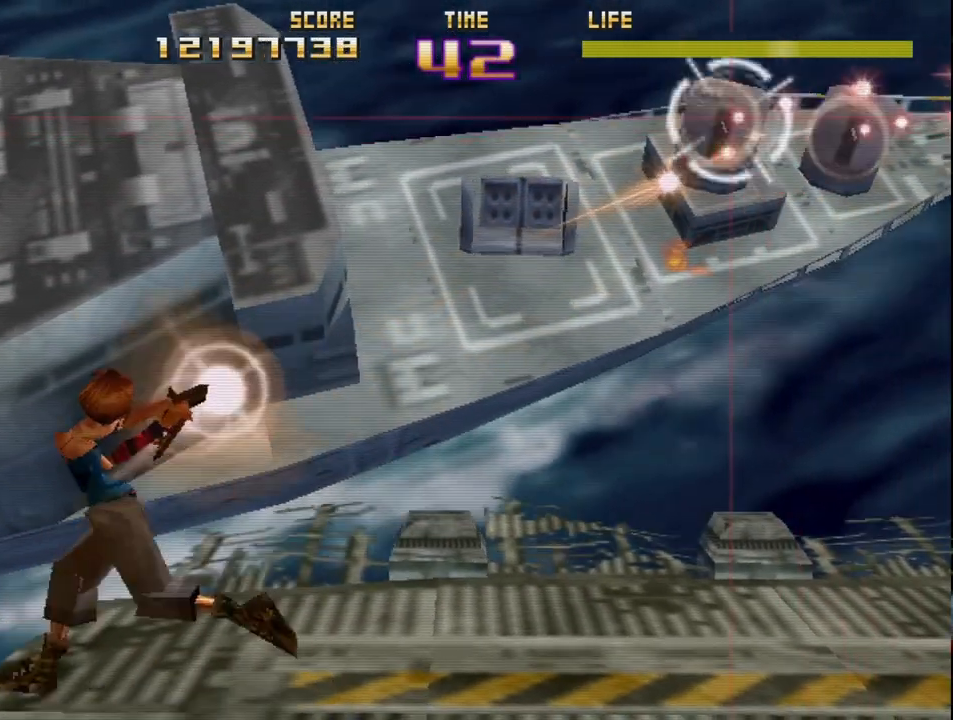
{"buttons": ["R2"], "left_stick": "left", "events": [[33, "SQUARE", "up"], [67, "left_stick", "center"], [250, "left_stick", "left"], [400, "left_stick", "center"], [467, "left_stick", "left"]]}
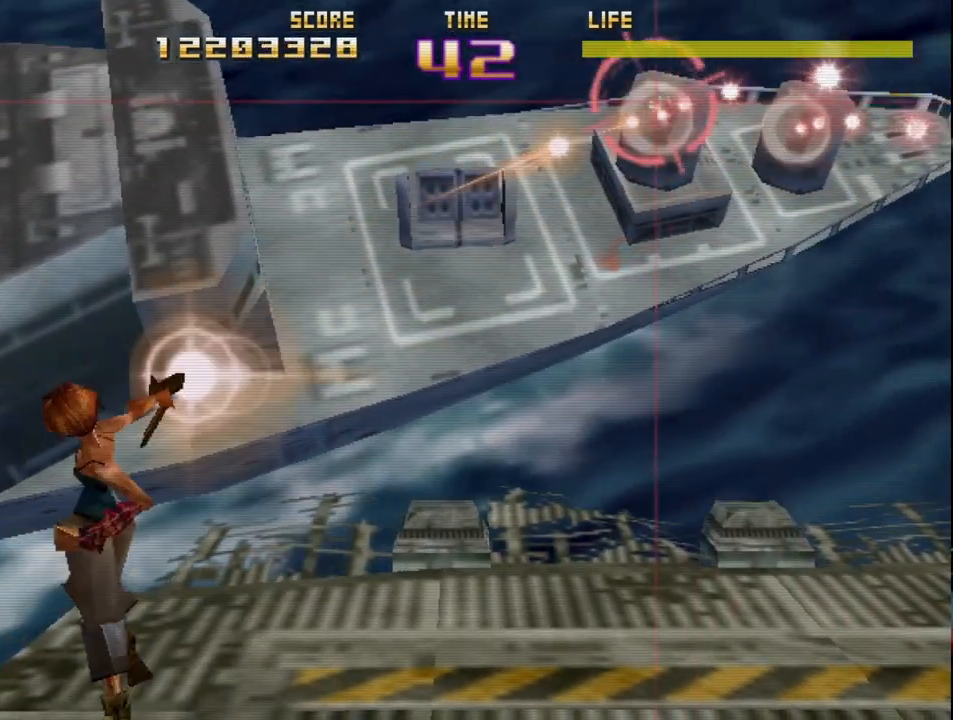
{"buttons": ["CIRCLE", "R2"], "left_stick": "center", "events": [[233, "left_stick", "center"], [417, "CIRCLE", "down"]]}
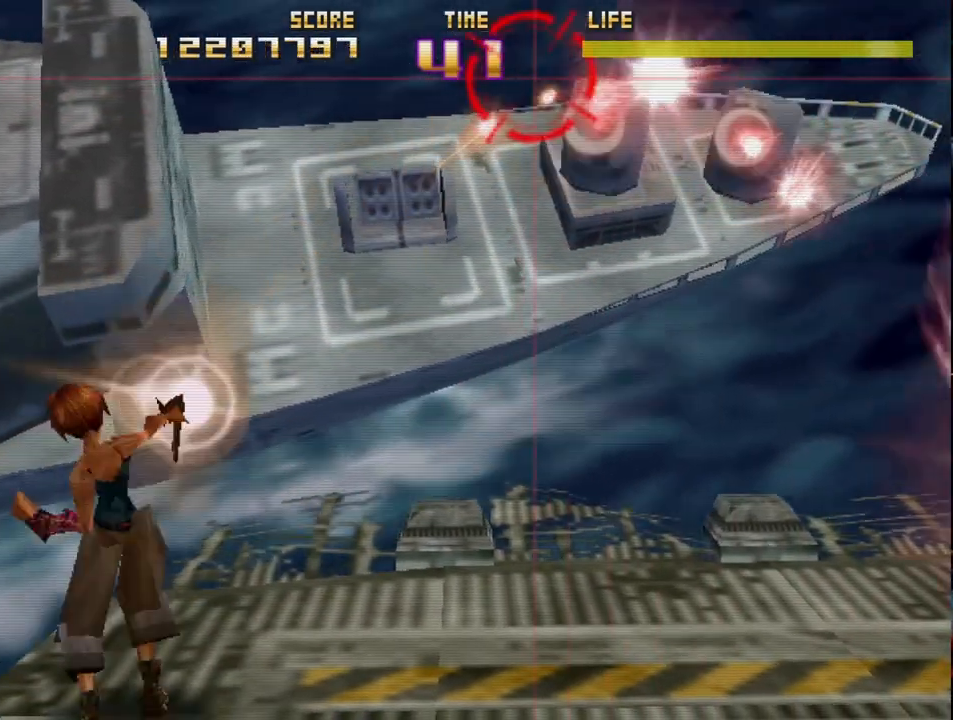
{"buttons": ["CIRCLE", "R2"], "left_stick": "center", "events": [[50, "CIRCLE", "up"], [100, "CIRCLE", "down"], [217, "CIRCLE", "up"], [267, "CIRCLE", "down"], [350, "left_stick", "left"], [483, "left_stick", "center"]]}
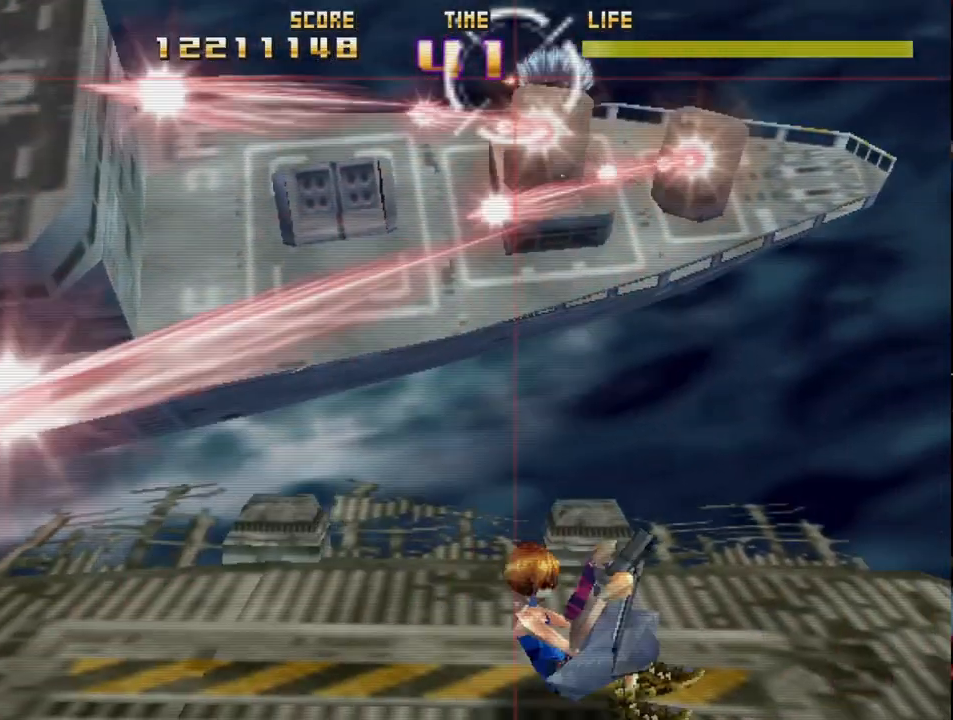
{"buttons": ["CIRCLE", "R2"], "left_stick": "down-left", "events": [[83, "left_stick", "down-left"], [217, "left_stick", "center"], [383, "left_stick", "down-right"], [483, "left_stick", "down-left"]]}
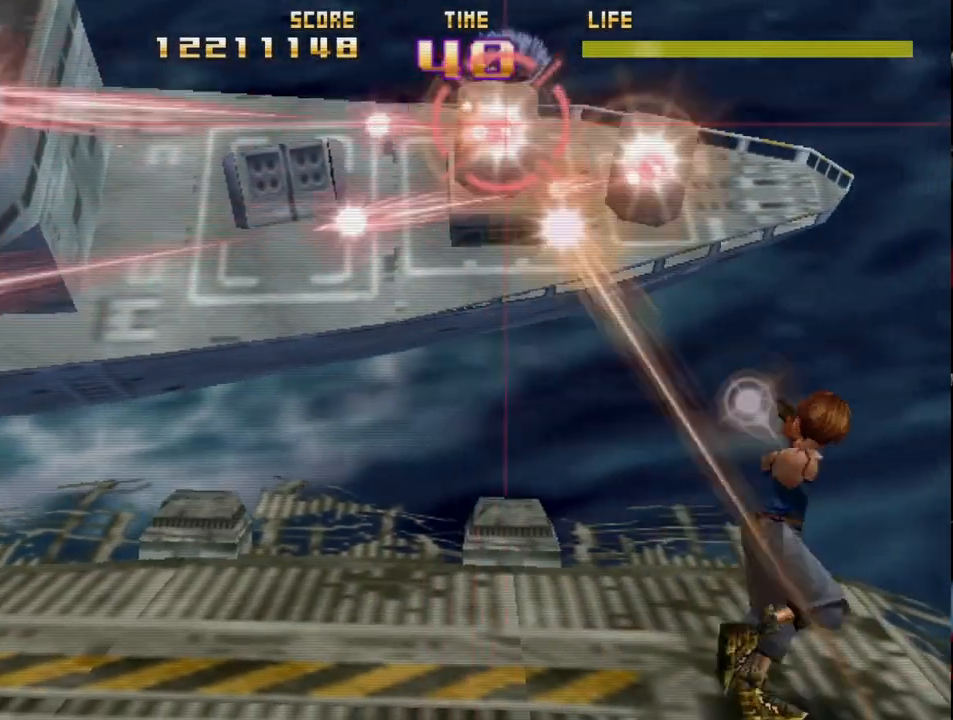
{"buttons": ["SQUARE", "R2"], "left_stick": "center", "events": [[33, "left_stick", "left"], [183, "left_stick", "center"], [267, "CIRCLE", "up"], [467, "SQUARE", "down"]]}
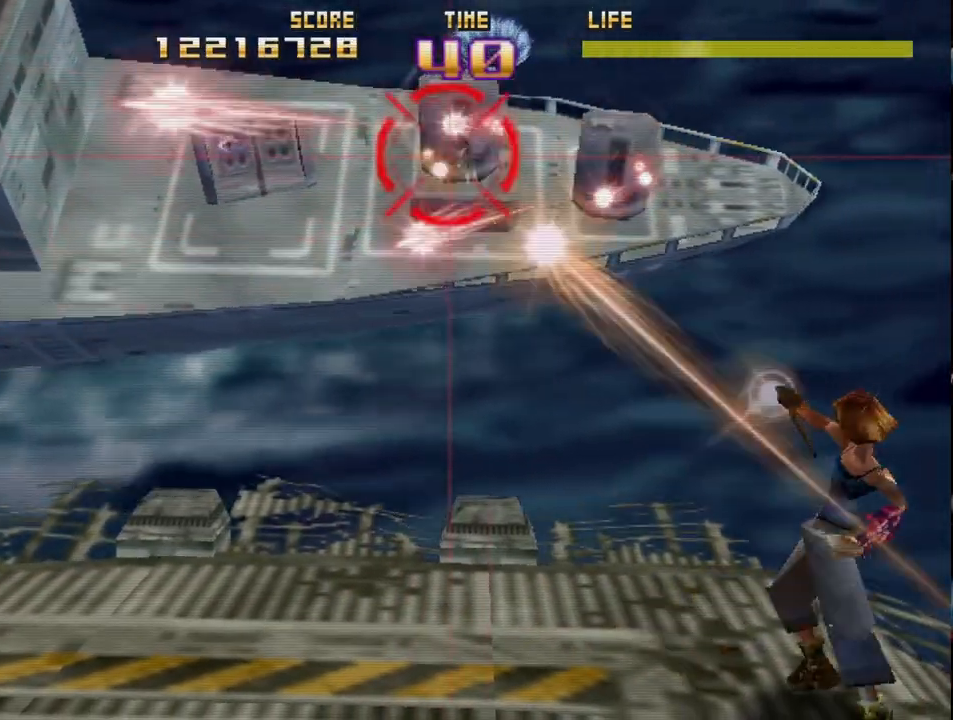
{"buttons": ["SQUARE", "R2"], "left_stick": "center", "events": [[383, "SQUARE", "up"], [467, "SQUARE", "down"]]}